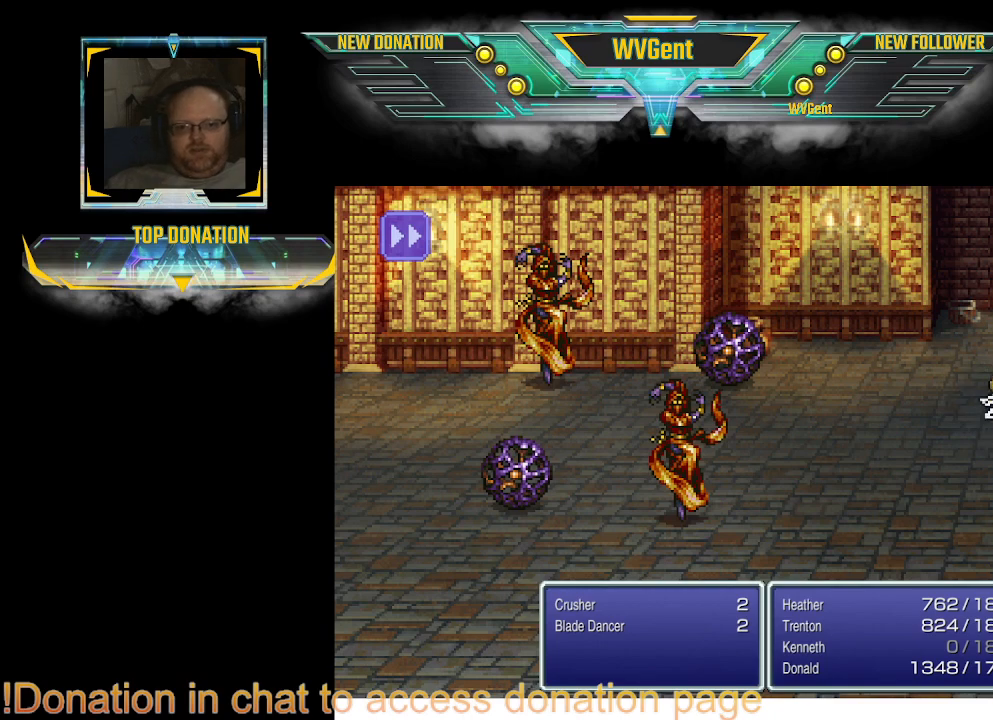
Gameplay with a controller (PlayStation layout); each line is a JSON object with the inputs held at the frame after it. "events" lists button and stick changes between this image and that frame as [ms after this image, input, new state], when the widget could be followed in between. Not read: L3 R1 R3.
{"buttons": ["L1"], "left_stick": "center", "right_stick": "center", "events": []}
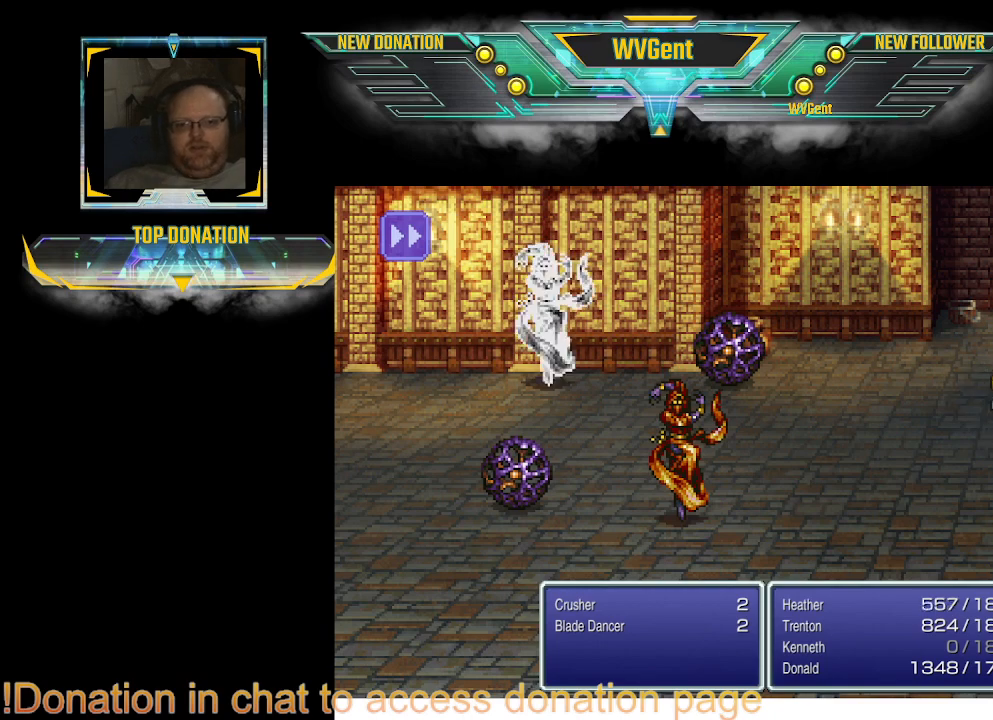
{"buttons": ["L1"], "left_stick": "center", "right_stick": "center", "events": []}
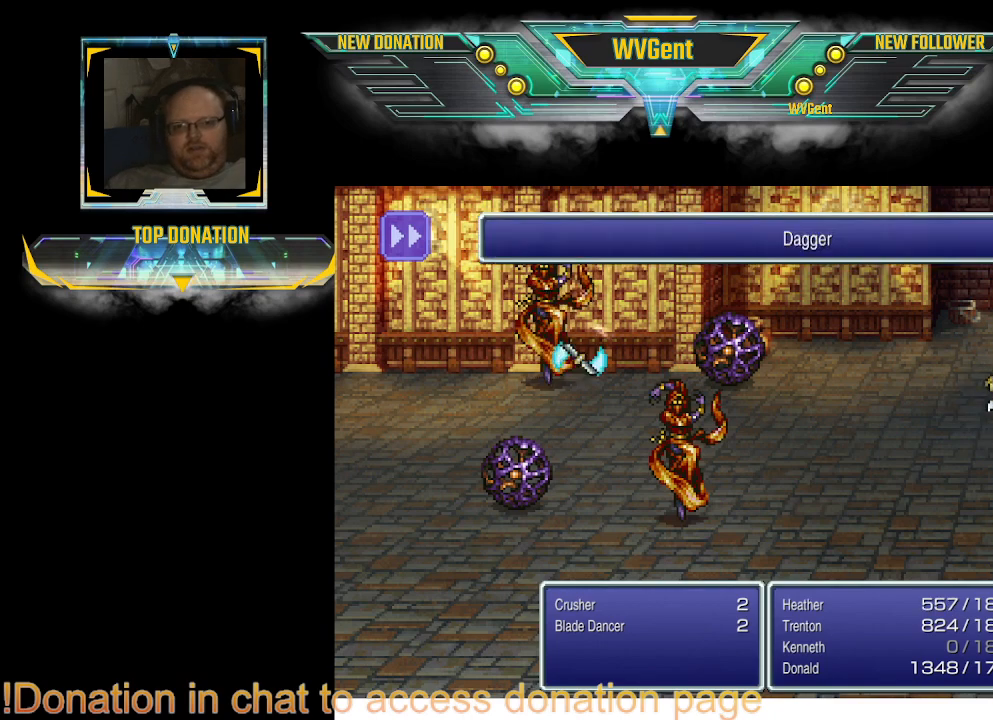
{"buttons": ["L1"], "left_stick": "center", "right_stick": "center", "events": []}
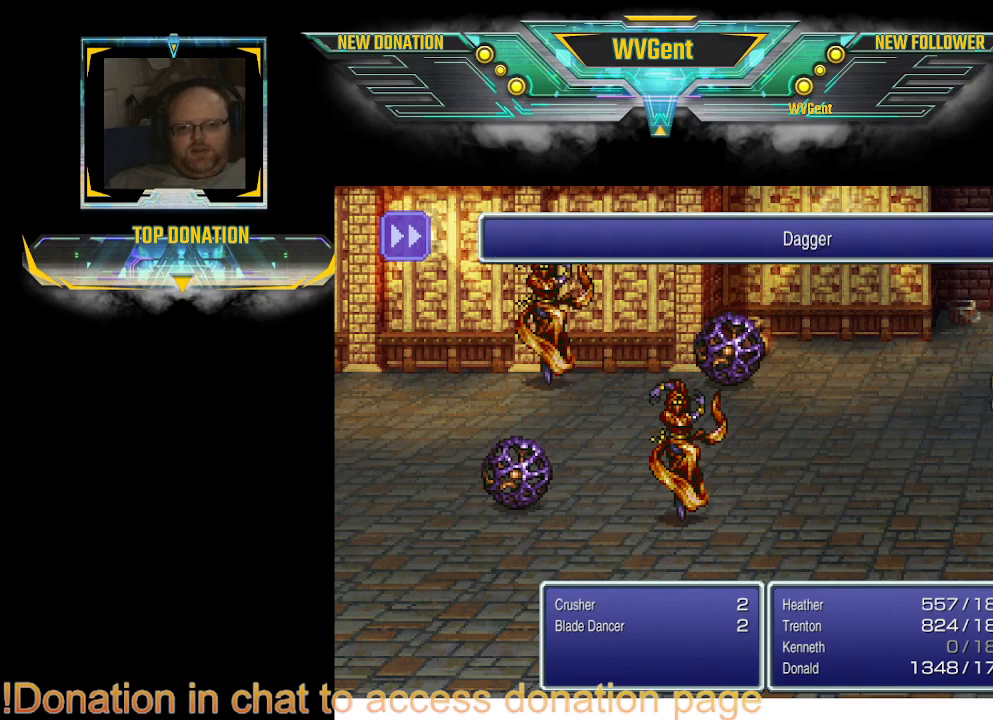
{"buttons": ["L1"], "left_stick": "center", "right_stick": "center", "events": []}
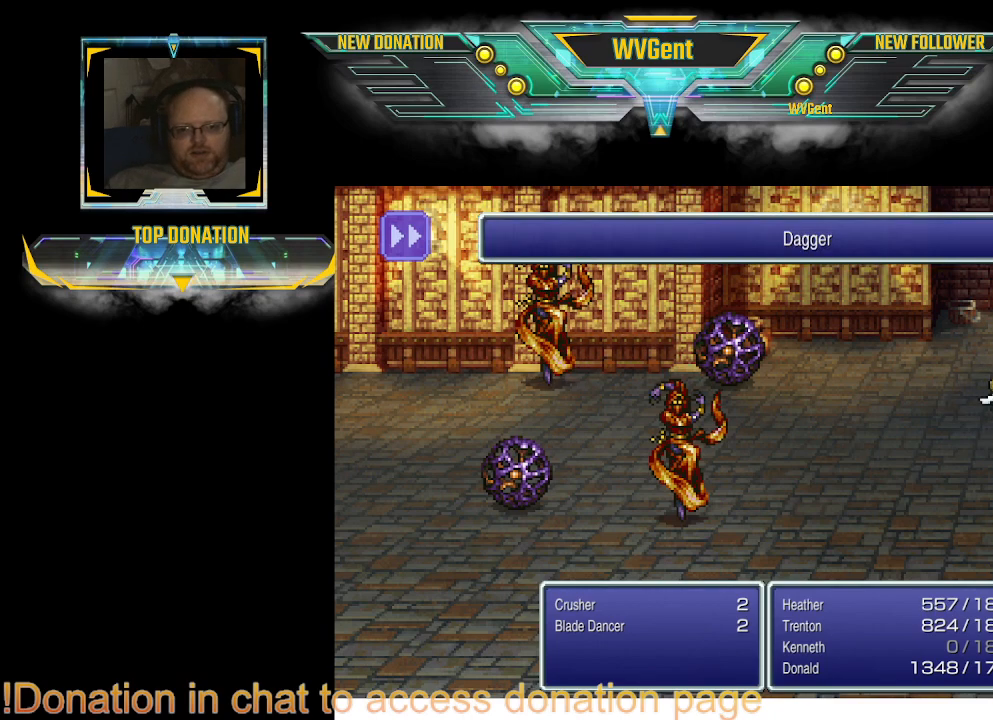
{"buttons": ["L1"], "left_stick": "center", "right_stick": "center", "events": []}
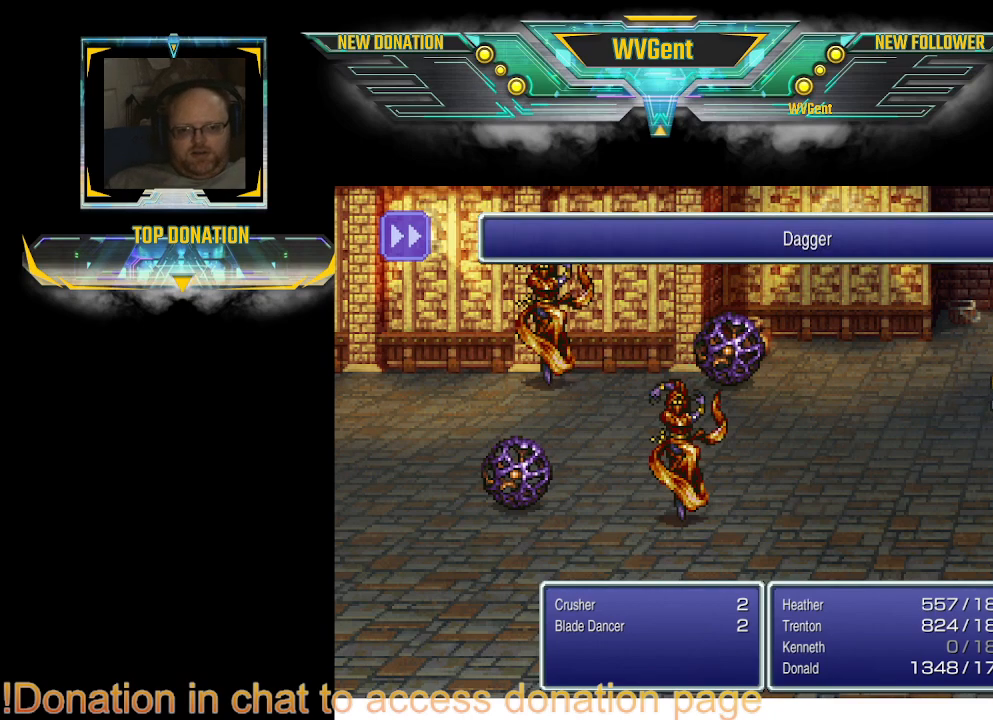
{"buttons": ["L1"], "left_stick": "center", "right_stick": "center", "events": []}
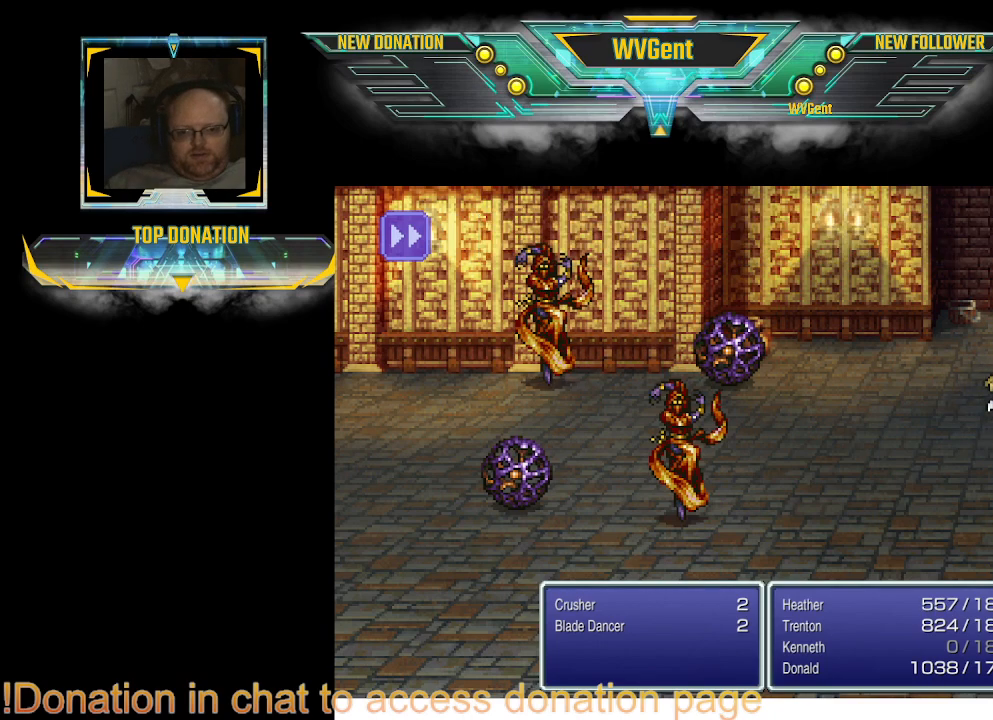
{"buttons": ["L1"], "left_stick": "center", "right_stick": "center", "events": []}
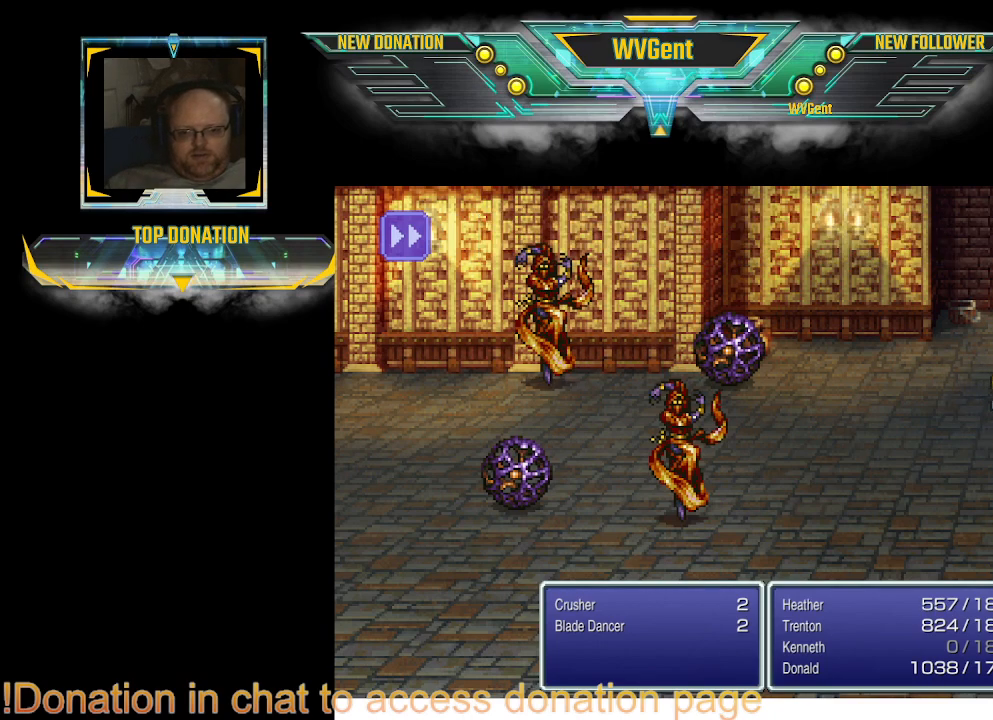
{"buttons": ["L1"], "left_stick": "center", "right_stick": "center", "events": []}
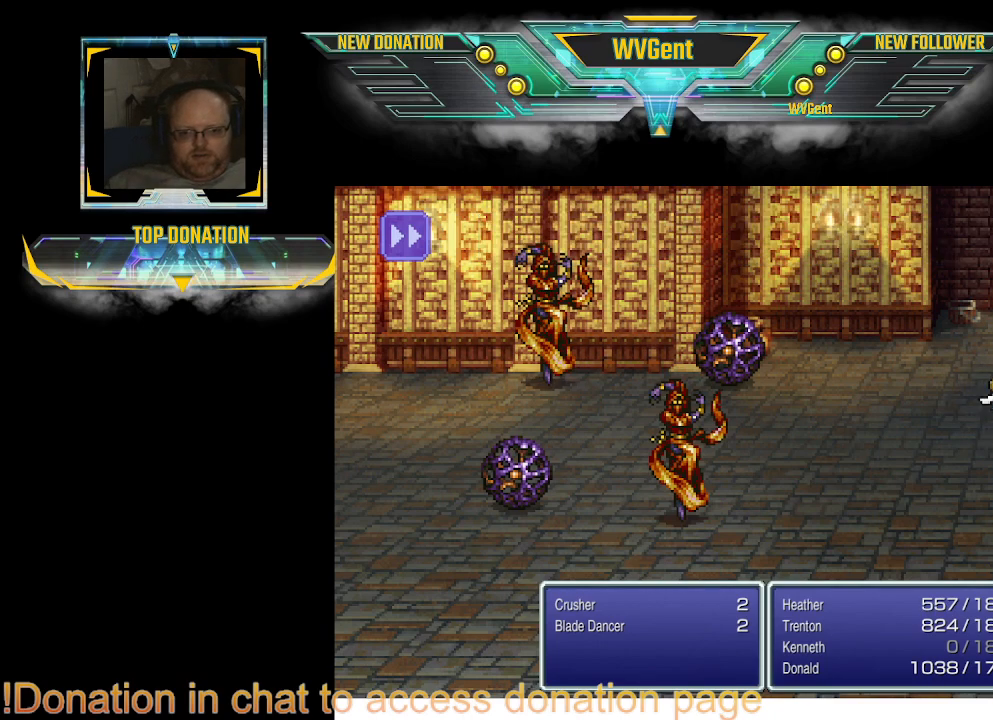
{"buttons": ["L1"], "left_stick": "center", "right_stick": "center", "events": []}
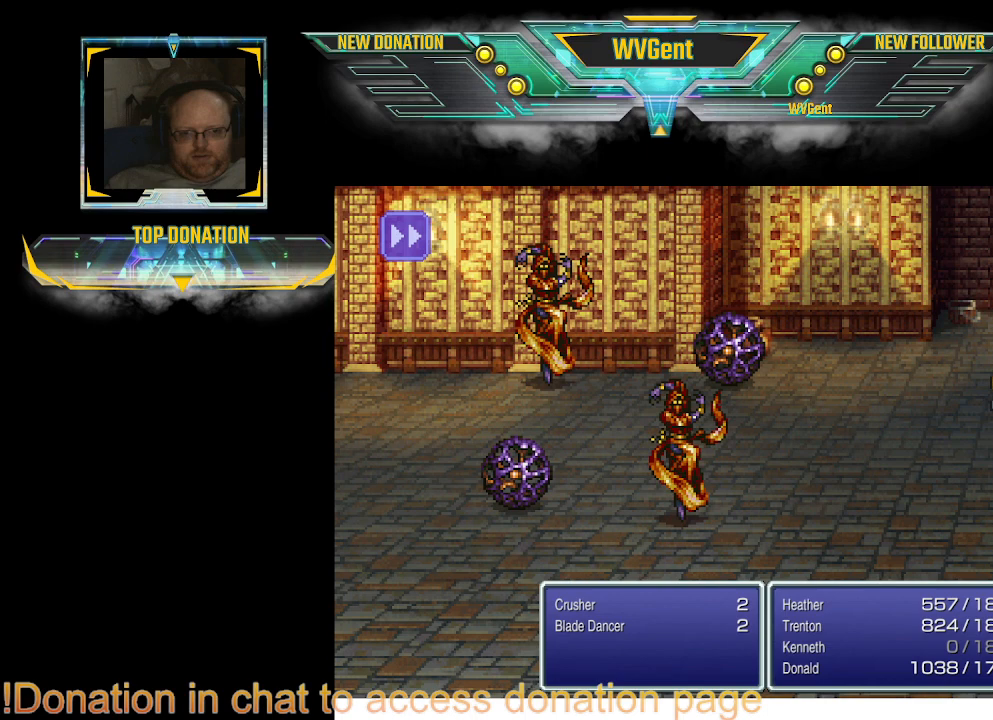
{"buttons": ["L1"], "left_stick": "center", "right_stick": "center", "events": []}
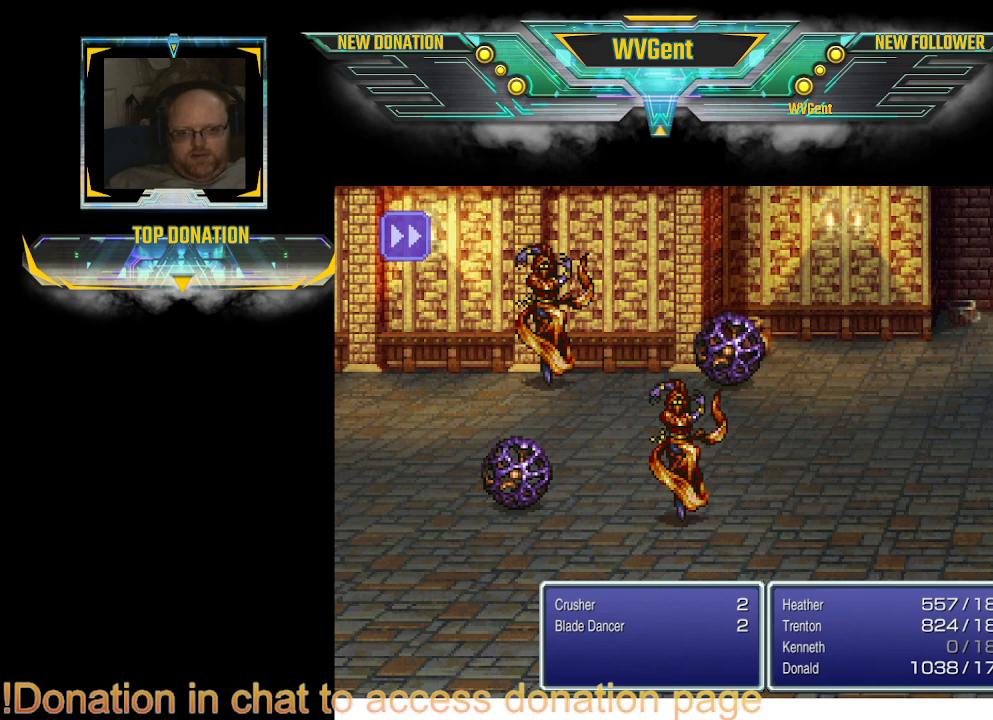
{"buttons": ["L1"], "left_stick": "center", "right_stick": "center", "events": []}
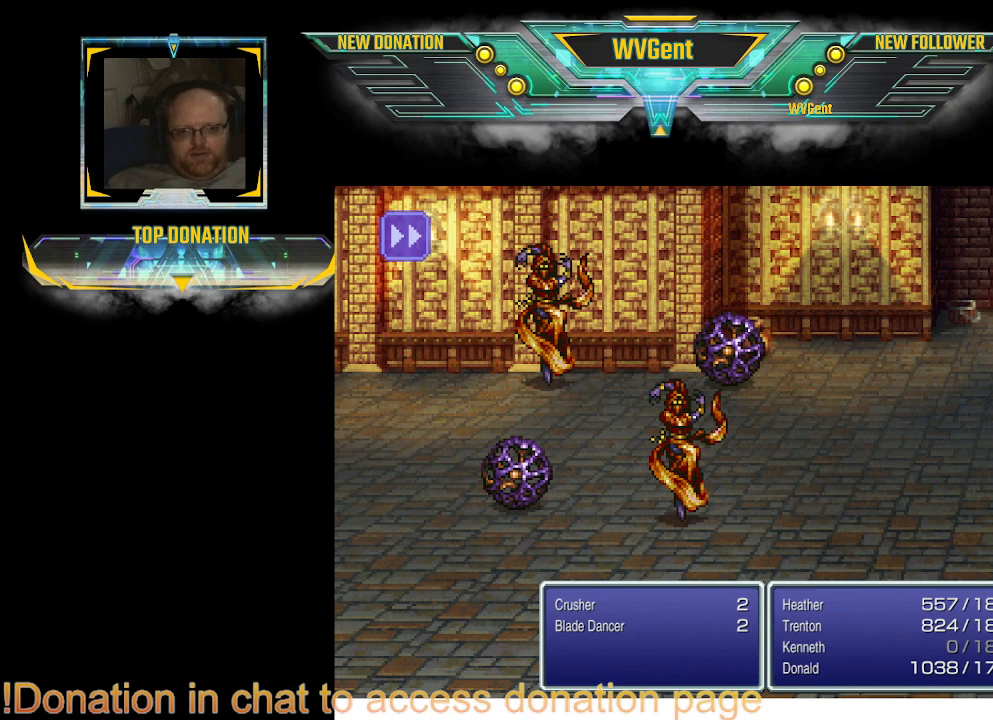
{"buttons": [], "left_stick": "center", "right_stick": "center", "events": [[367, "L1", "up"]]}
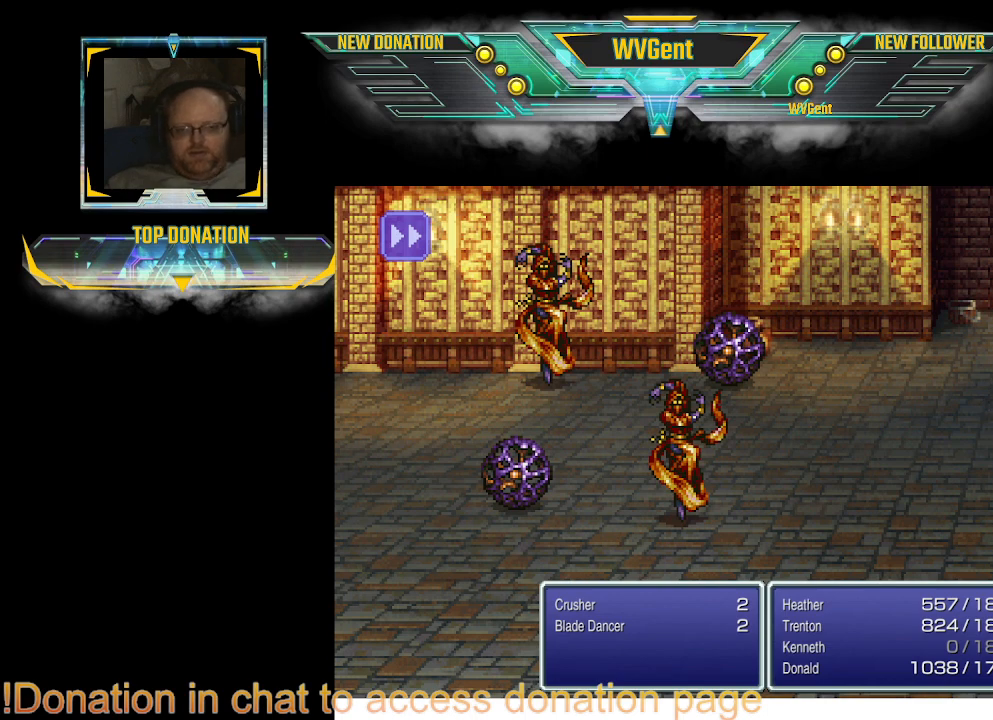
{"buttons": [], "left_stick": "center", "right_stick": "center", "events": []}
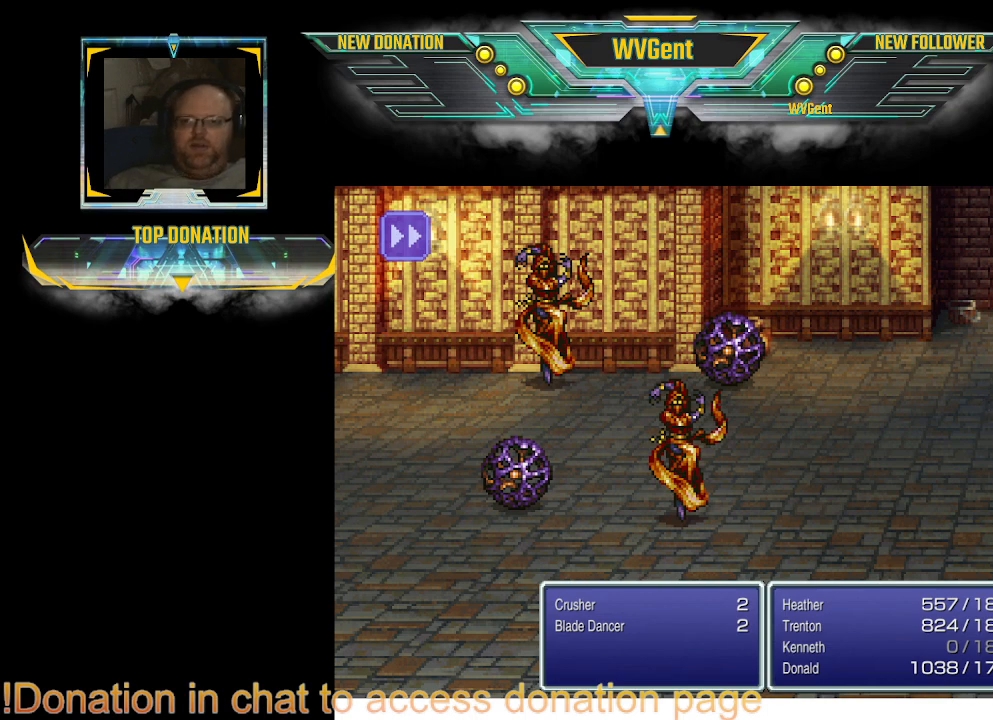
{"buttons": [], "left_stick": "center", "right_stick": "center", "events": [[300, "CROSS", "down"], [433, "CROSS", "up"]]}
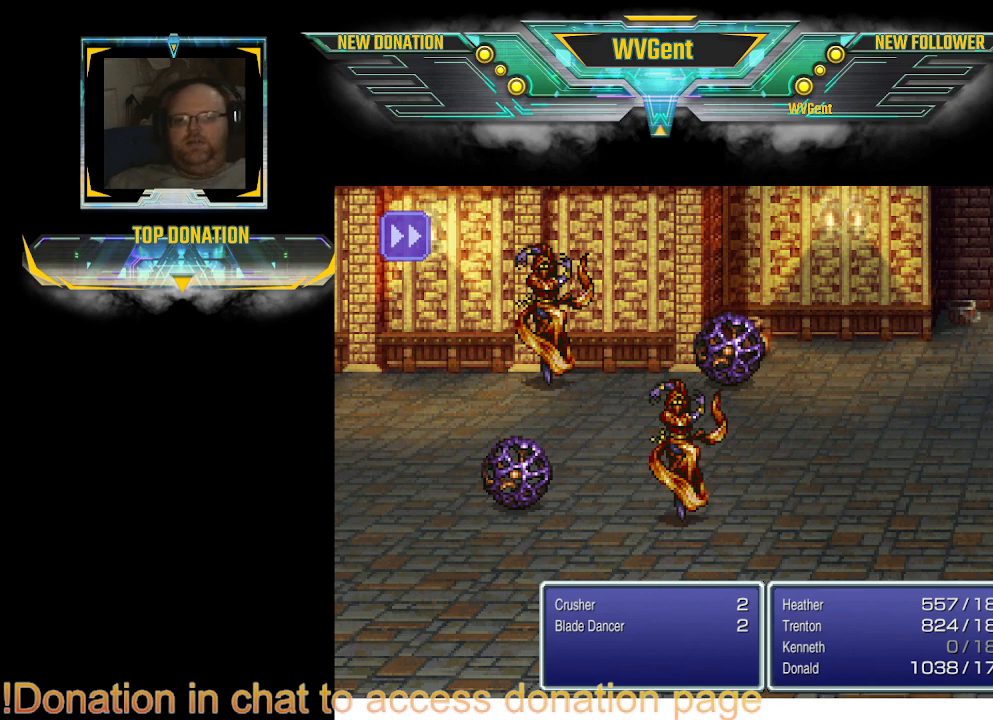
{"buttons": [], "left_stick": "center", "right_stick": "center", "events": []}
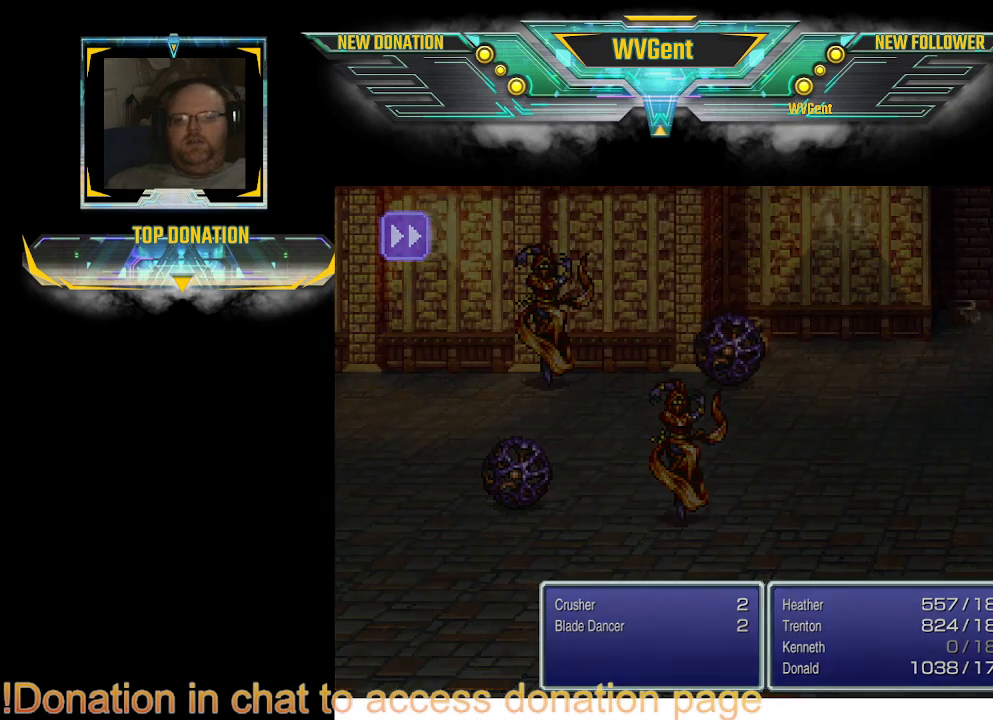
{"buttons": [], "left_stick": "center", "right_stick": "center", "events": []}
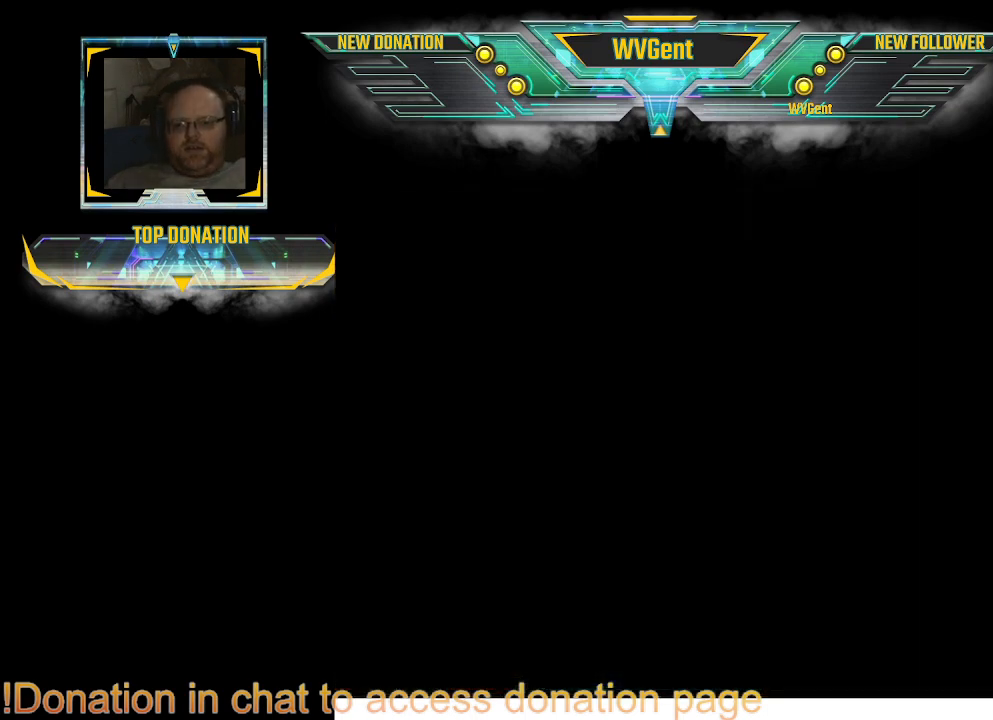
{"buttons": [], "left_stick": "center", "right_stick": "center", "events": []}
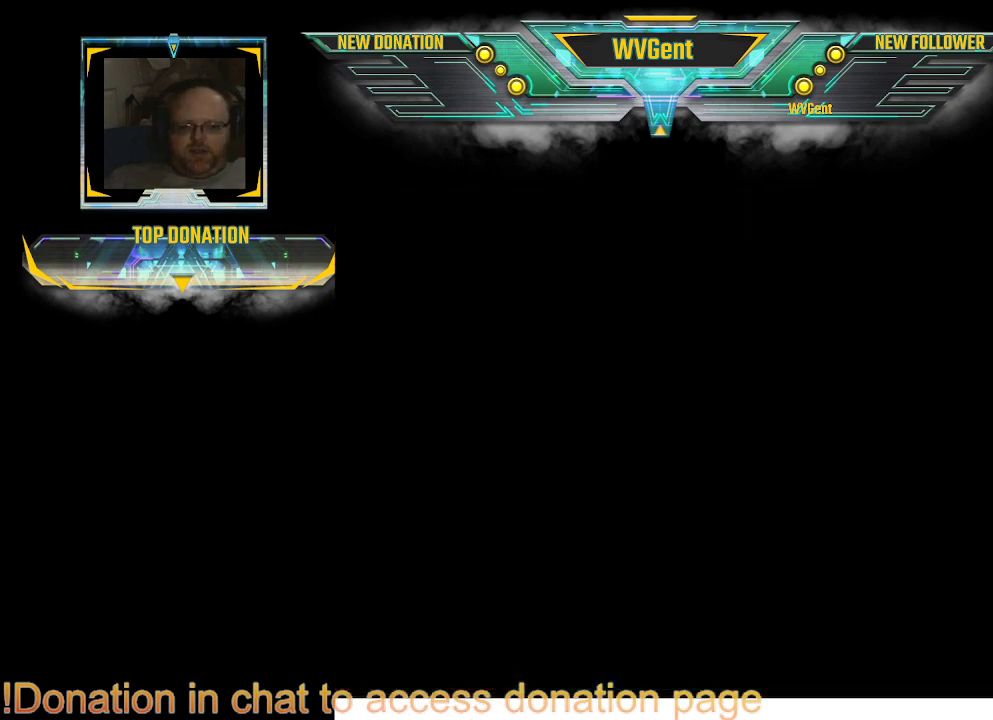
{"buttons": [], "left_stick": "center", "right_stick": "center", "events": []}
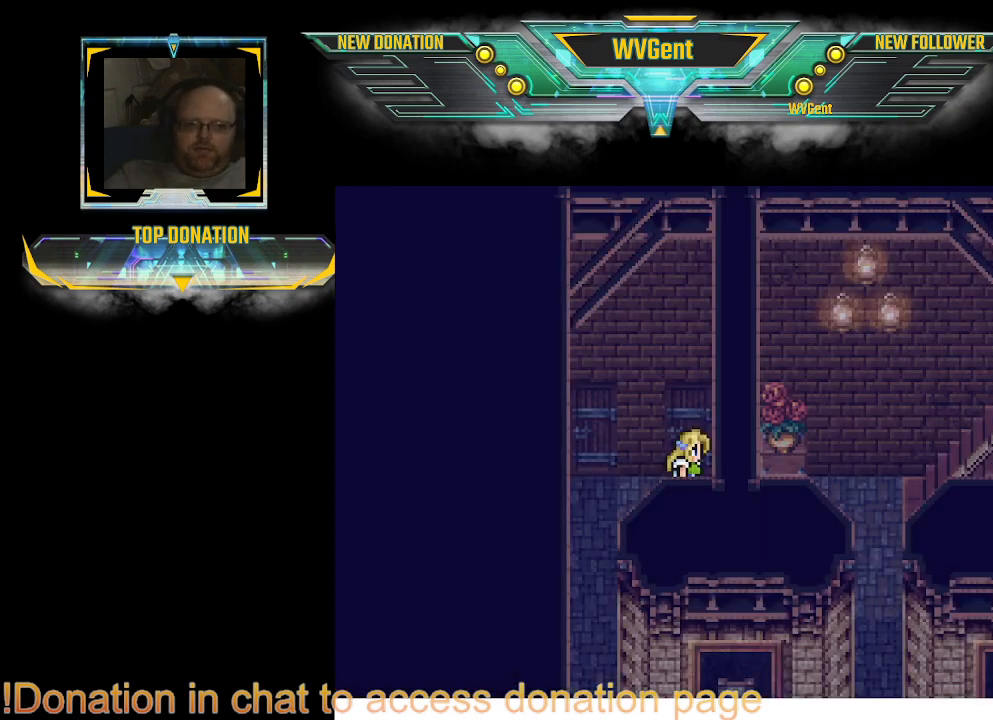
{"buttons": [], "left_stick": "center", "right_stick": "center", "events": []}
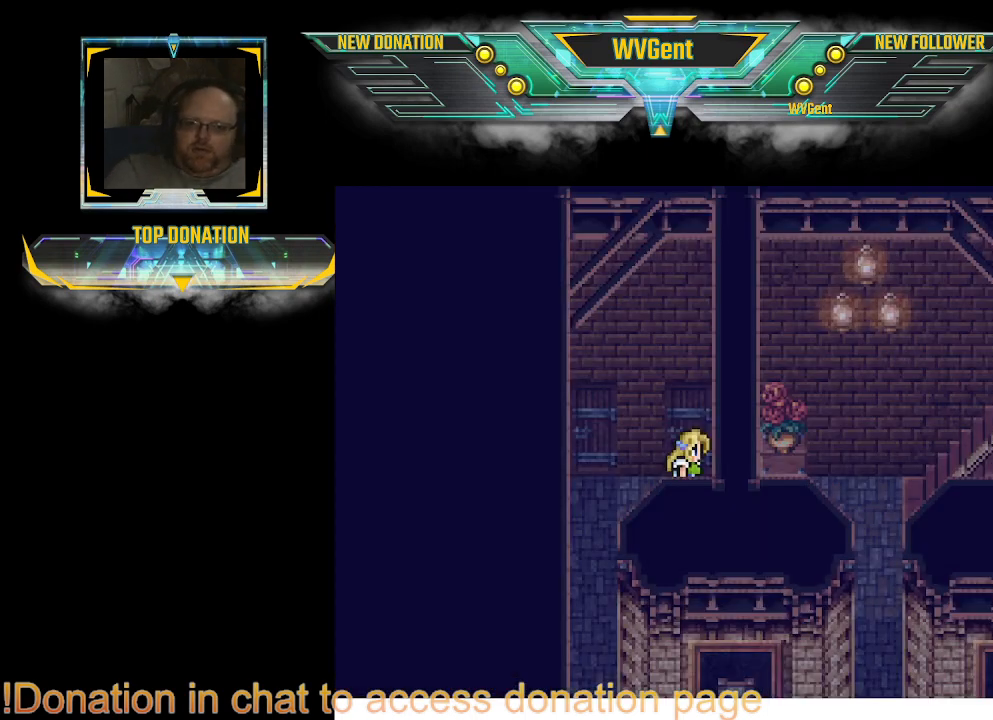
{"buttons": [], "left_stick": "center", "right_stick": "center", "events": [[200, "TRIANGLE", "down"], [367, "TRIANGLE", "up"]]}
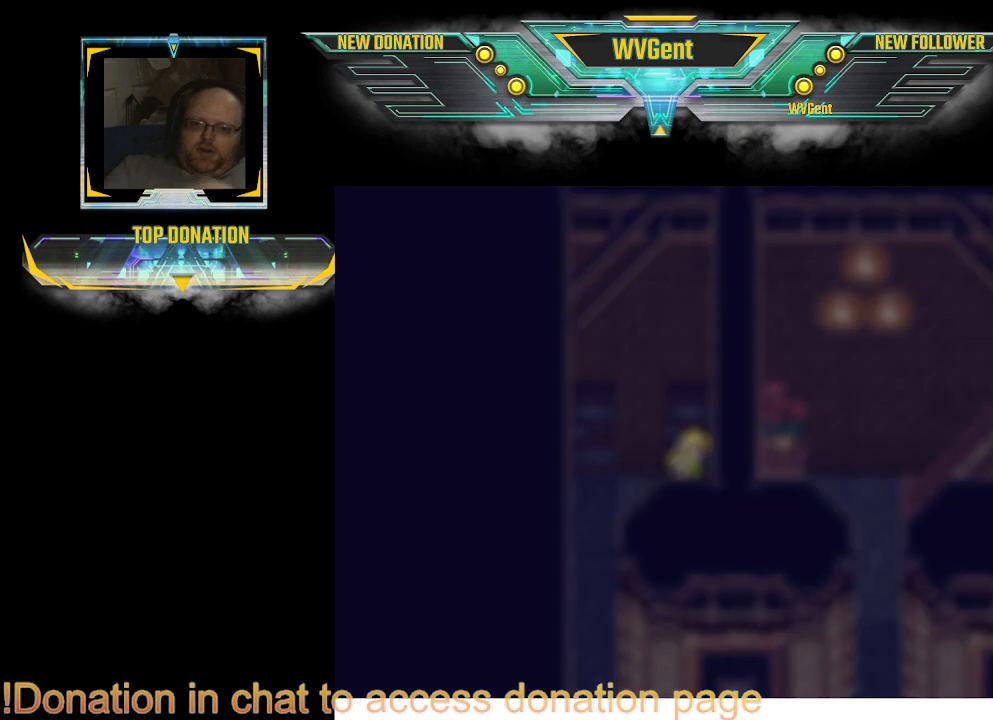
{"buttons": [], "left_stick": "center", "right_stick": "center", "events": []}
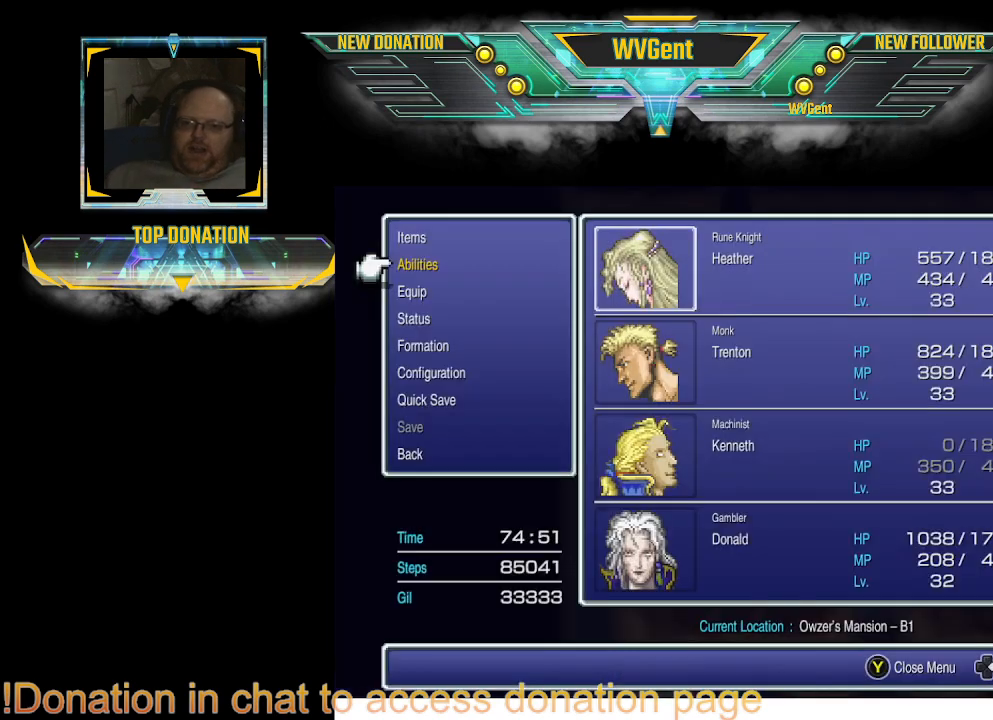
{"buttons": [], "left_stick": "center", "right_stick": "center", "events": [[267, "DPAD_UP", "down"], [367, "DPAD_UP", "up"], [433, "CROSS", "down"], [500, "CROSS", "up"]]}
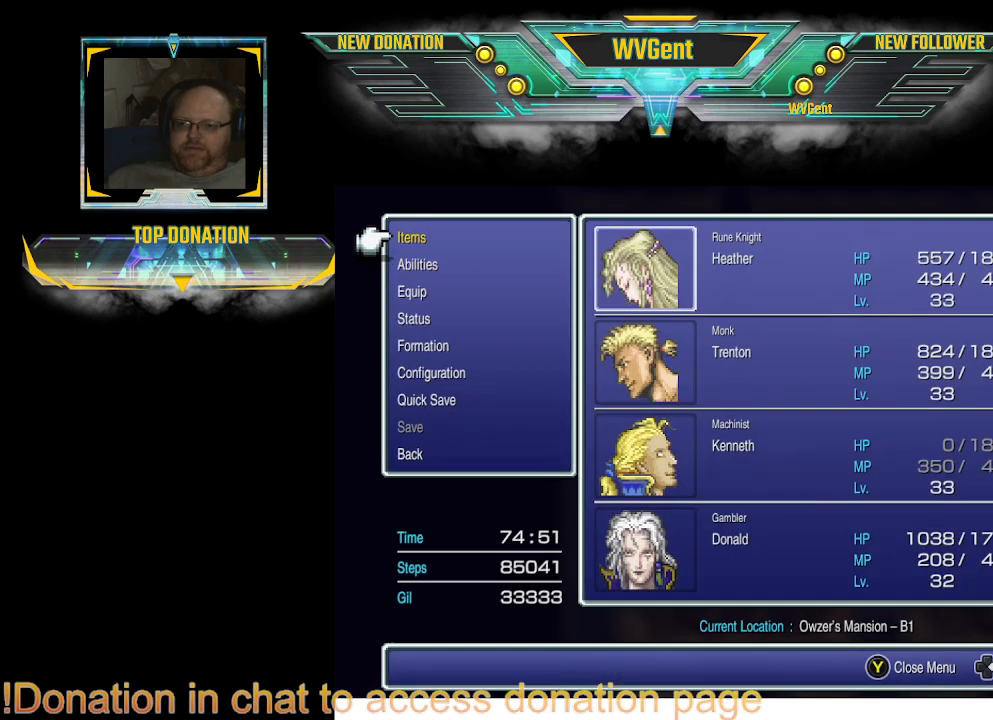
{"buttons": [], "left_stick": "center", "right_stick": "center", "events": []}
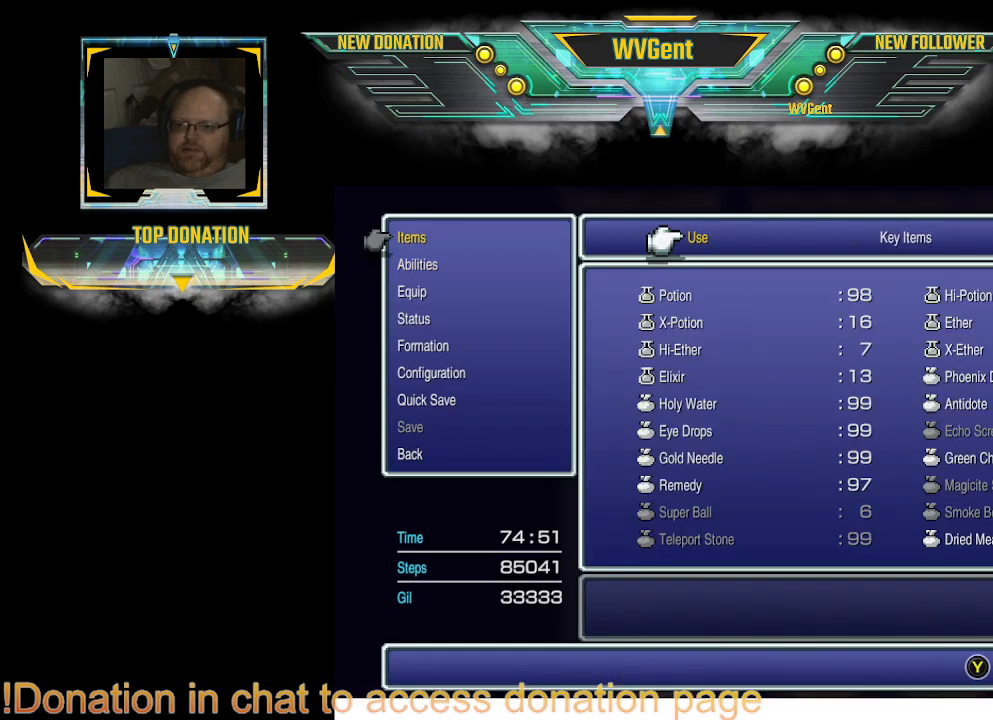
{"buttons": [], "left_stick": "center", "right_stick": "center", "events": [[200, "CROSS", "down"], [300, "CROSS", "up"]]}
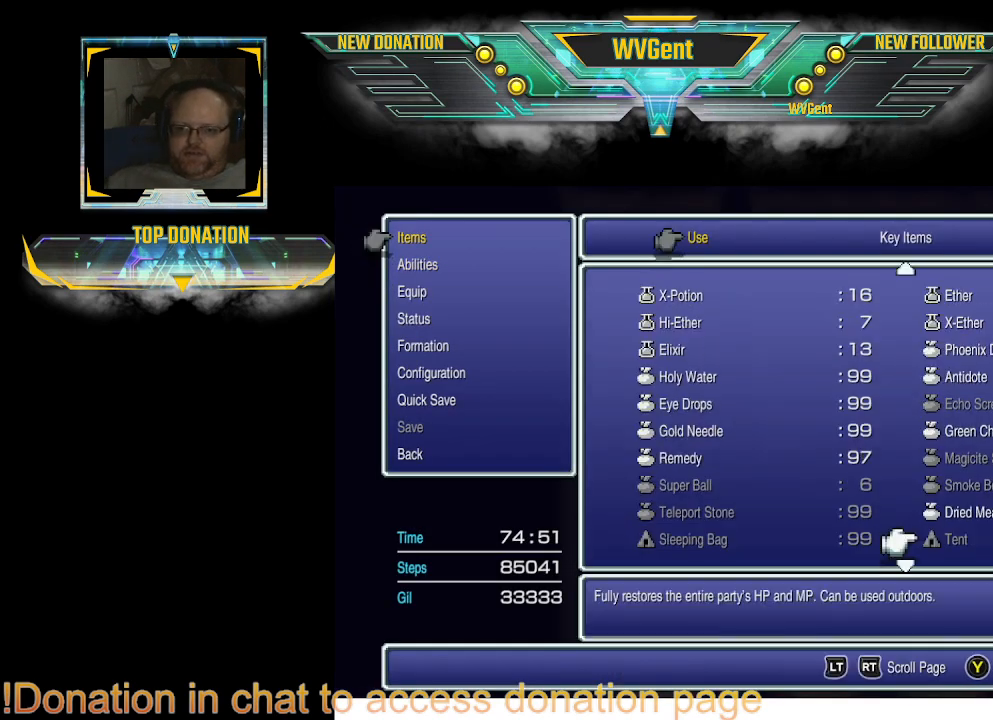
{"buttons": ["DPAD_DOWN"], "left_stick": "center", "right_stick": "center", "events": [[400, "DPAD_DOWN", "down"]]}
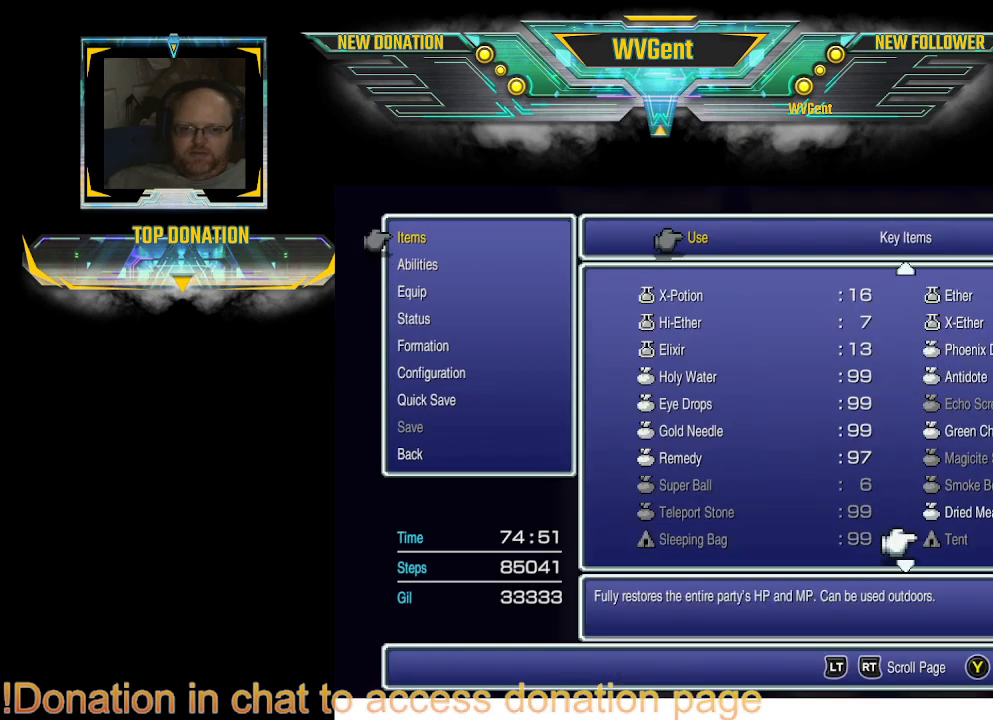
{"buttons": [], "left_stick": "center", "right_stick": "center", "events": [[33, "DPAD_DOWN", "up"], [400, "DPAD_DOWN", "down"], [500, "DPAD_DOWN", "up"]]}
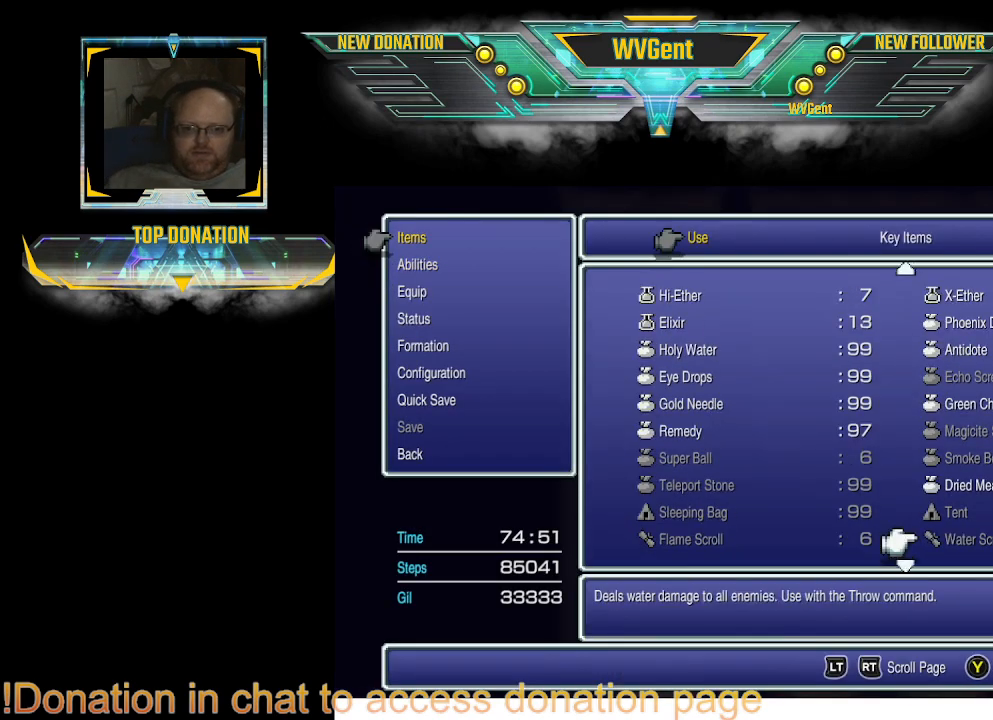
{"buttons": [], "left_stick": "center", "right_stick": "center", "events": []}
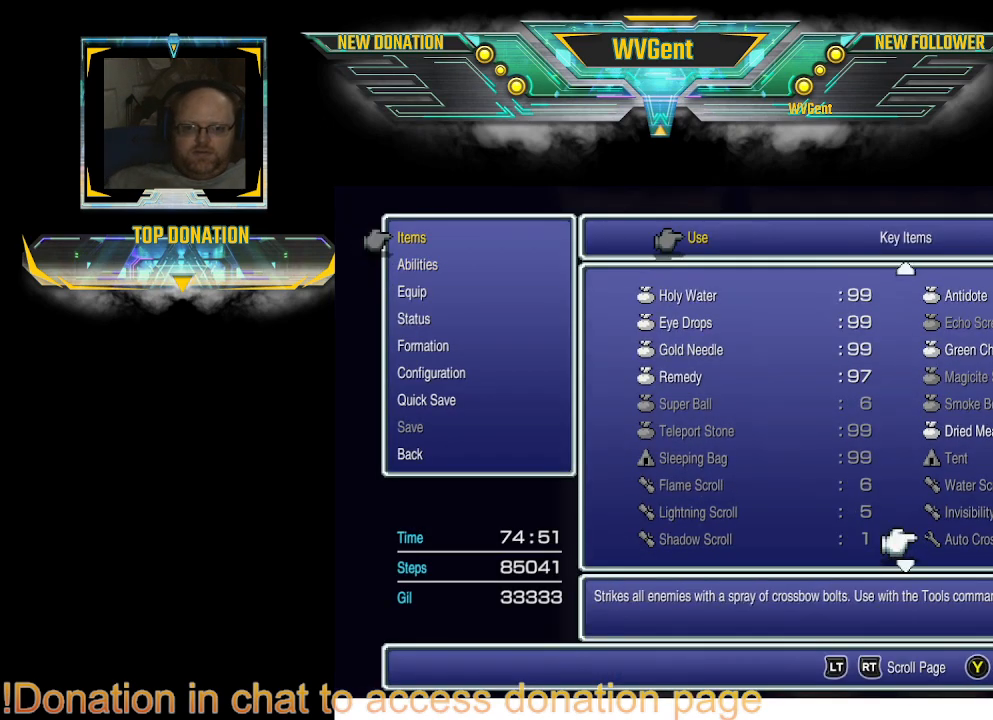
{"buttons": ["DPAD_UP"], "left_stick": "center", "right_stick": "center", "events": [[200, "DPAD_UP", "down"]]}
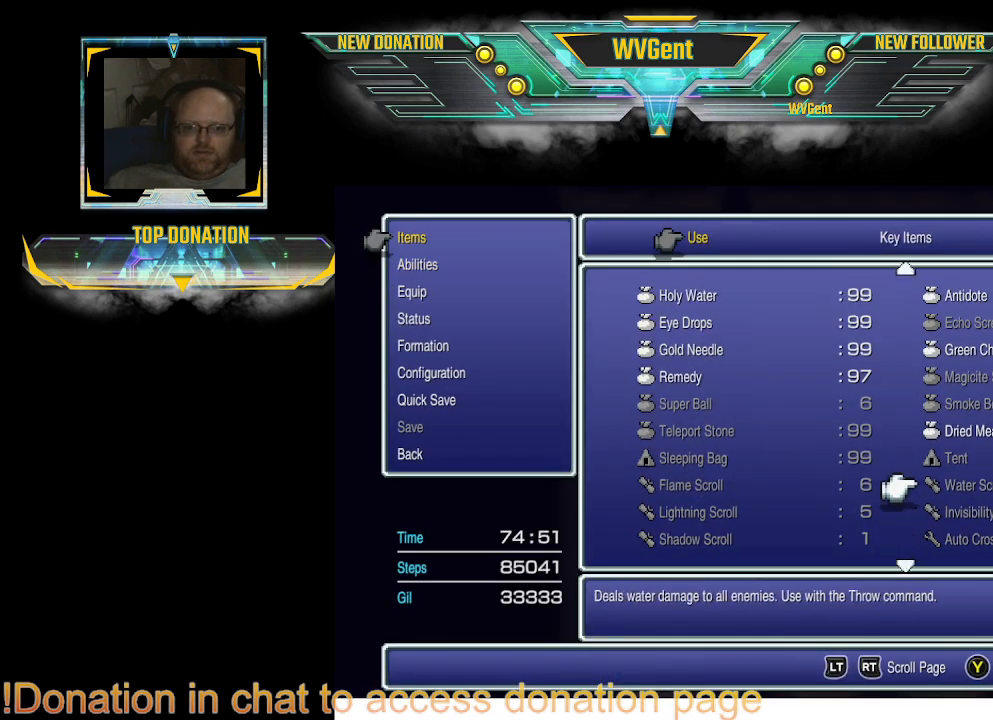
{"buttons": ["DPAD_UP"], "left_stick": "center", "right_stick": "center", "events": []}
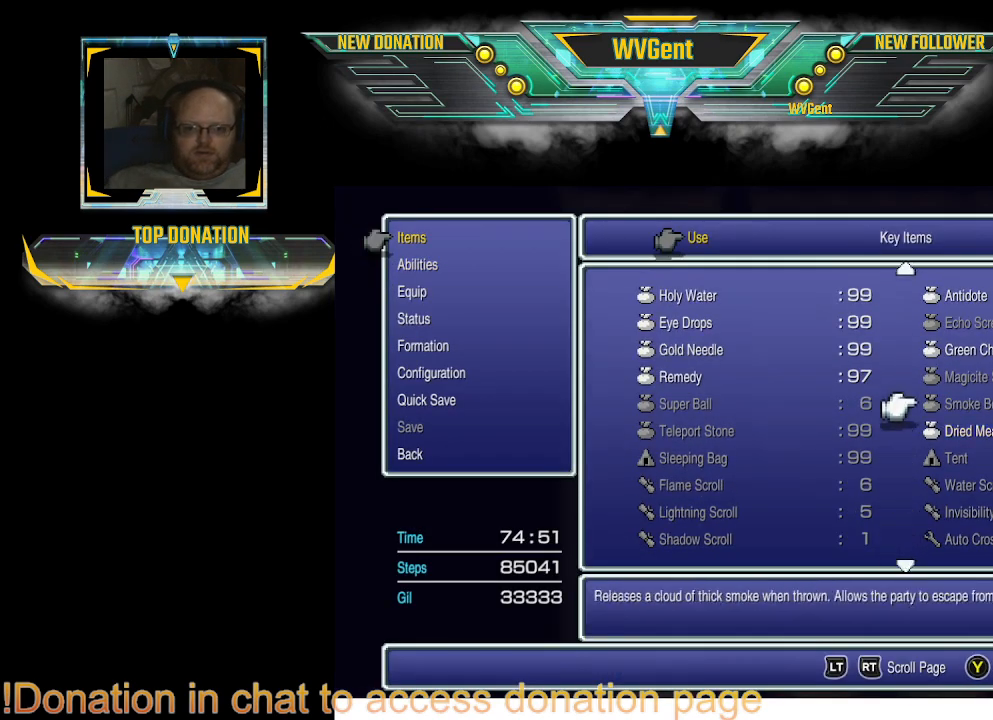
{"buttons": ["DPAD_UP"], "left_stick": "center", "right_stick": "center", "events": []}